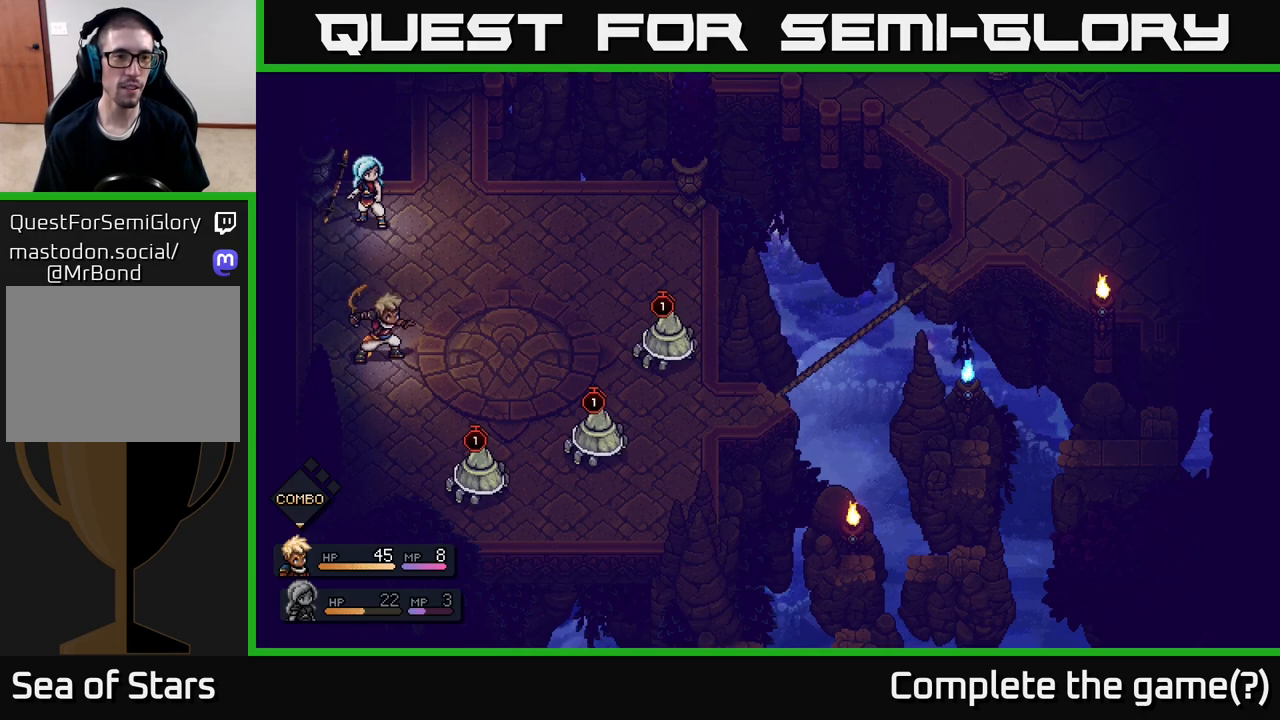
Gameplay with a controller (Xbox layout); each line is a JSON object with the inputs held at the frame after it. "events" lists button and stick changes between this image and that frame as [ms after this image, input, new state], when the widget could be followed in between.
{"buttons": [], "left_stick": "center", "right_stick": "center", "events": []}
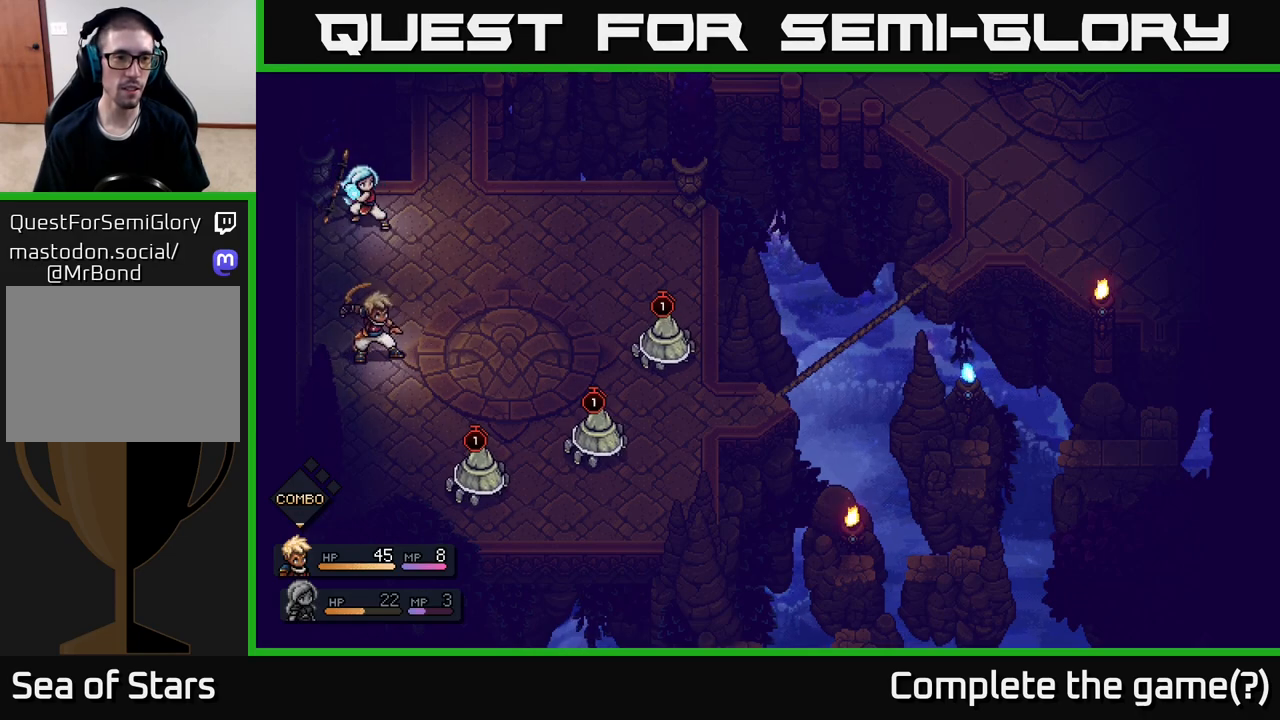
{"buttons": [], "left_stick": "center", "right_stick": "center", "events": []}
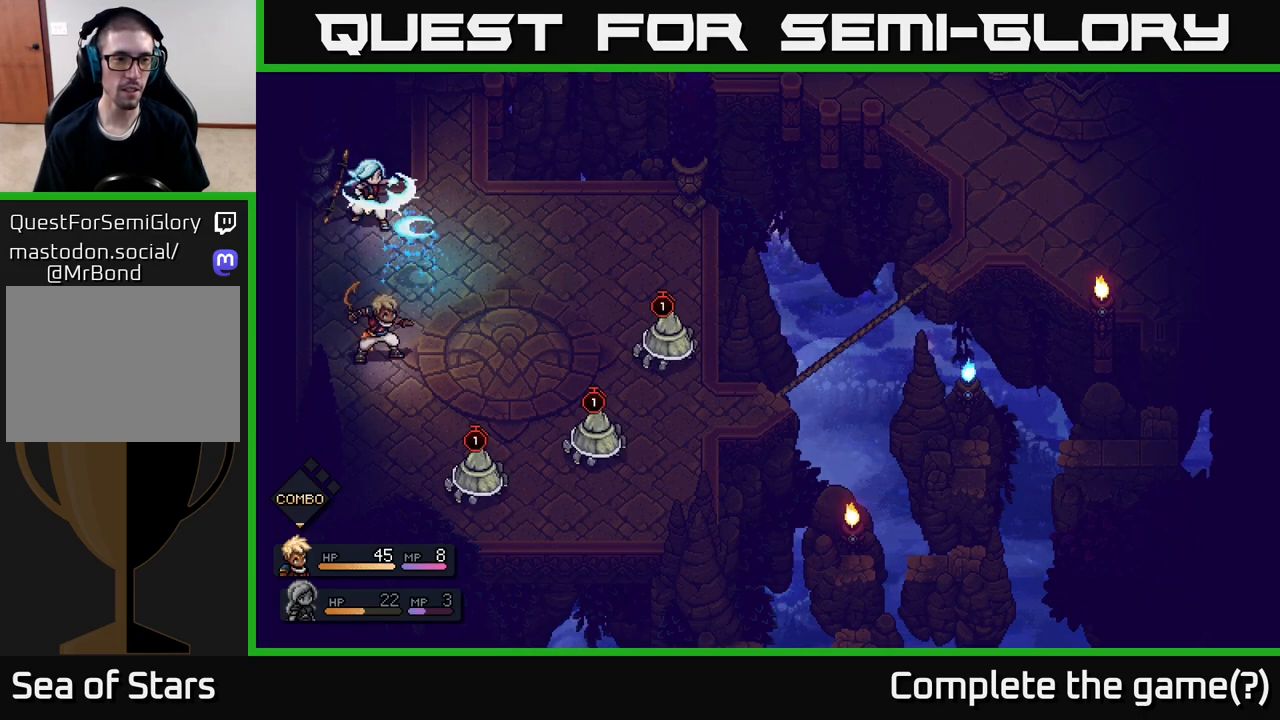
{"buttons": [], "left_stick": "center", "right_stick": "center", "events": []}
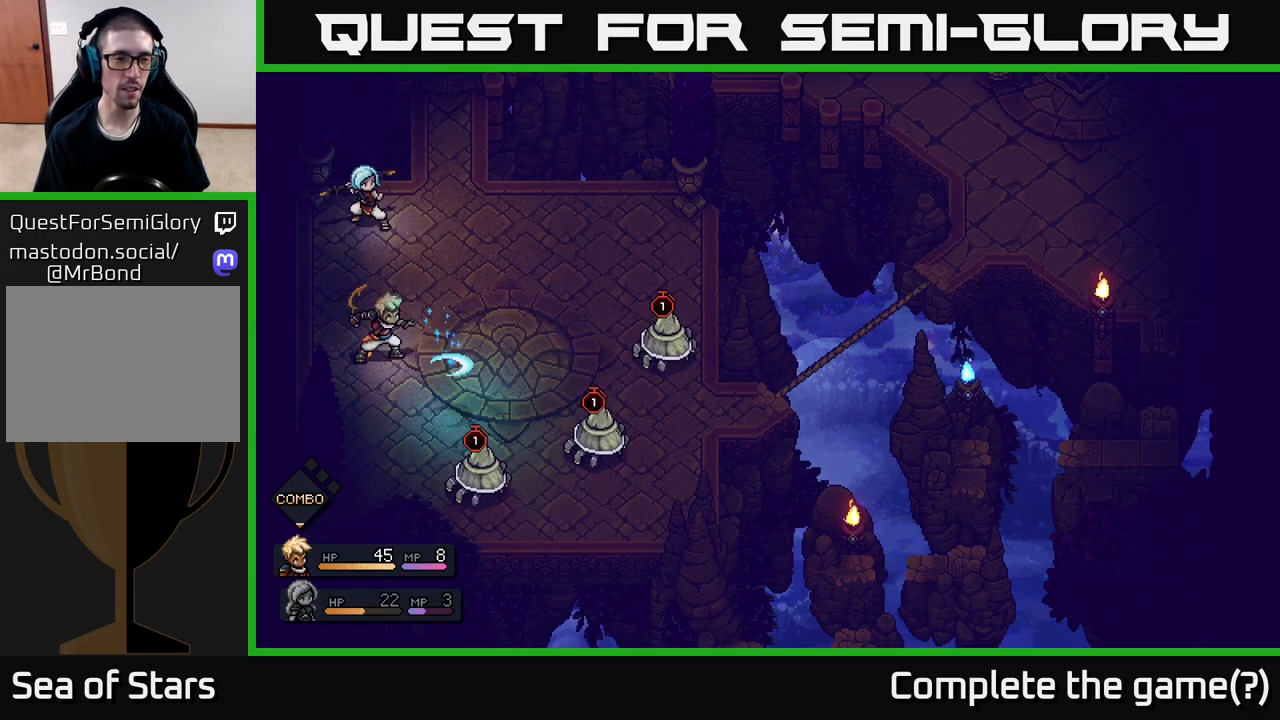
{"buttons": [], "left_stick": "center", "right_stick": "center", "events": []}
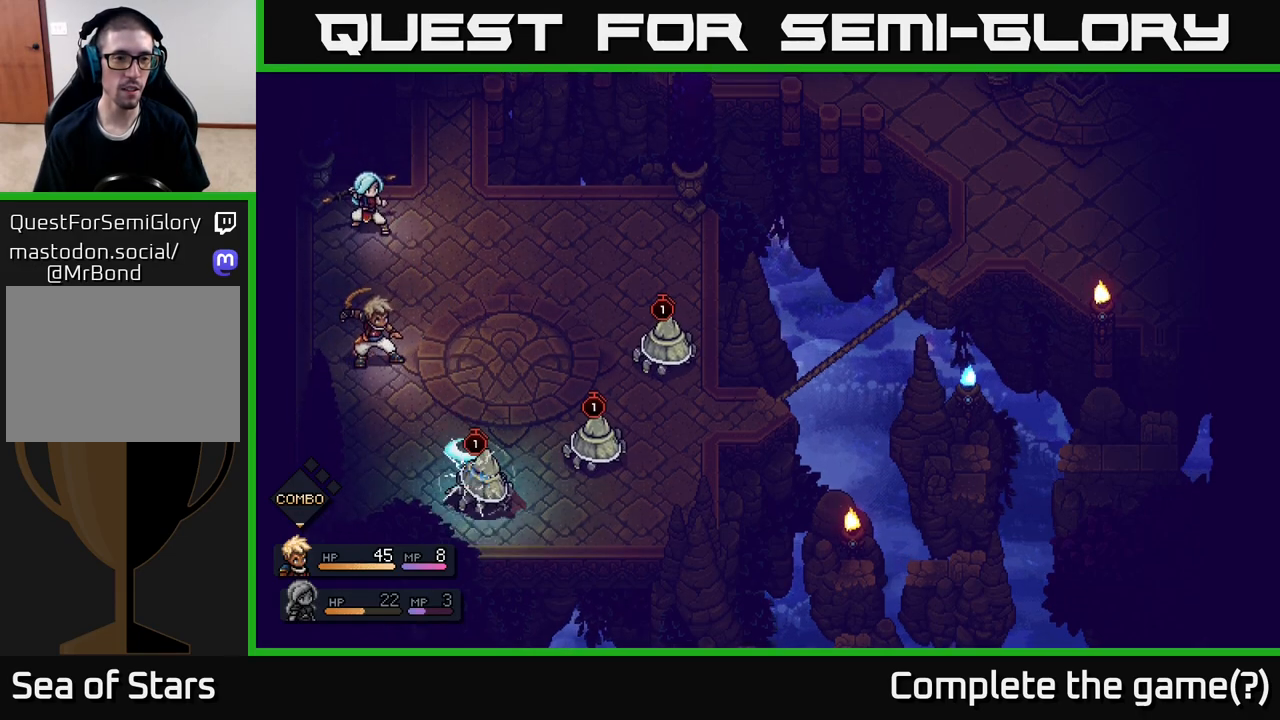
{"buttons": [], "left_stick": "center", "right_stick": "center", "events": []}
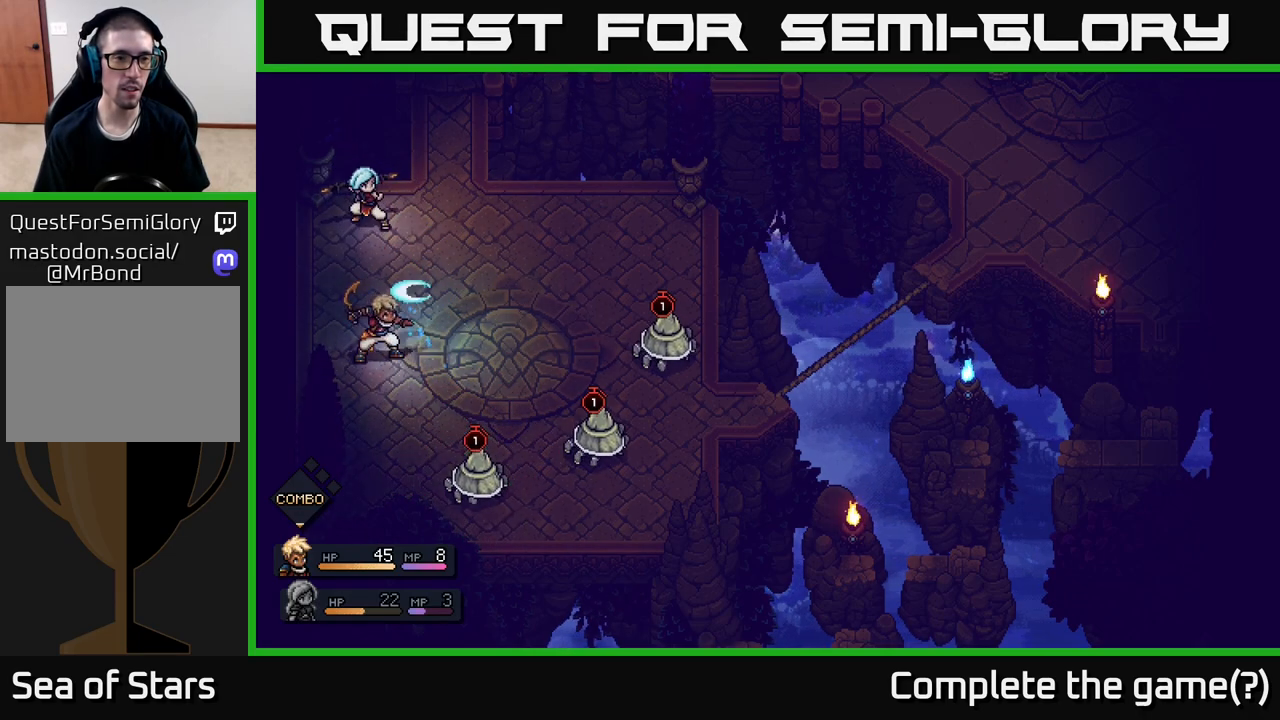
{"buttons": [], "left_stick": "center", "right_stick": "center", "events": [[83, "A", "down"], [167, "A", "up"]]}
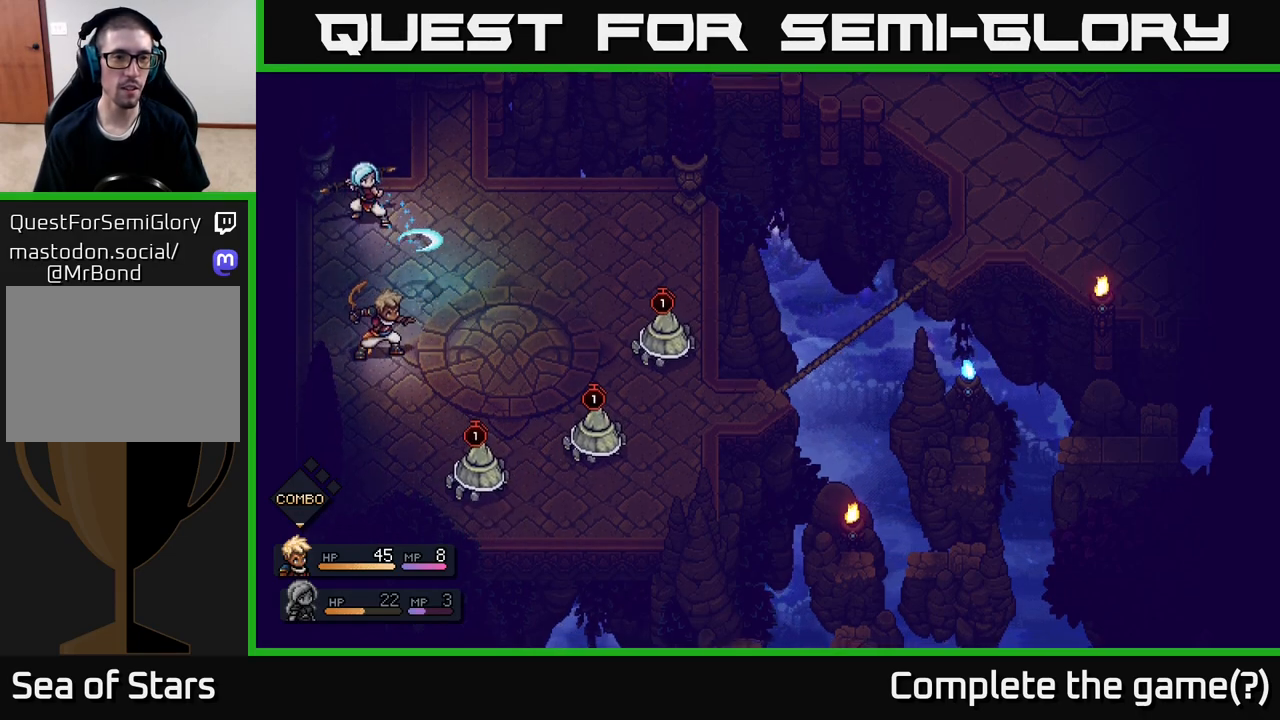
{"buttons": [], "left_stick": "center", "right_stick": "center", "events": []}
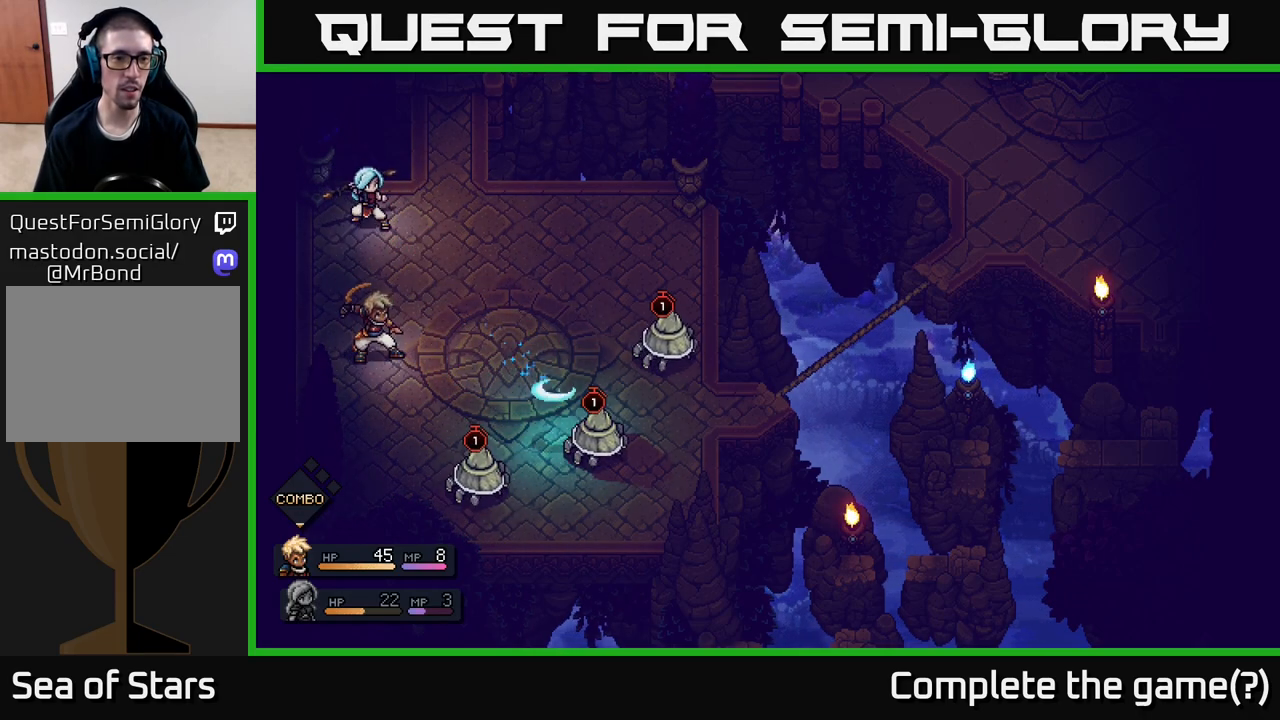
{"buttons": [], "left_stick": "center", "right_stick": "center", "events": []}
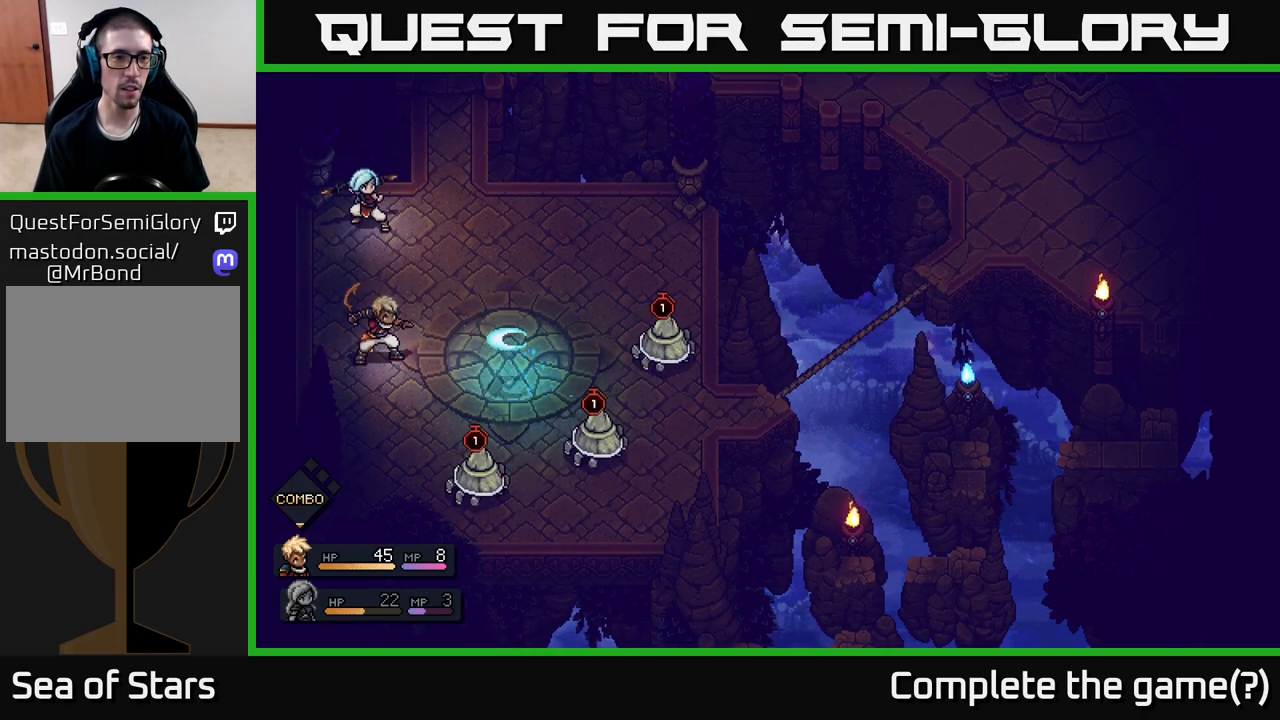
{"buttons": [], "left_stick": "center", "right_stick": "center", "events": [[217, "A", "down"], [300, "A", "up"]]}
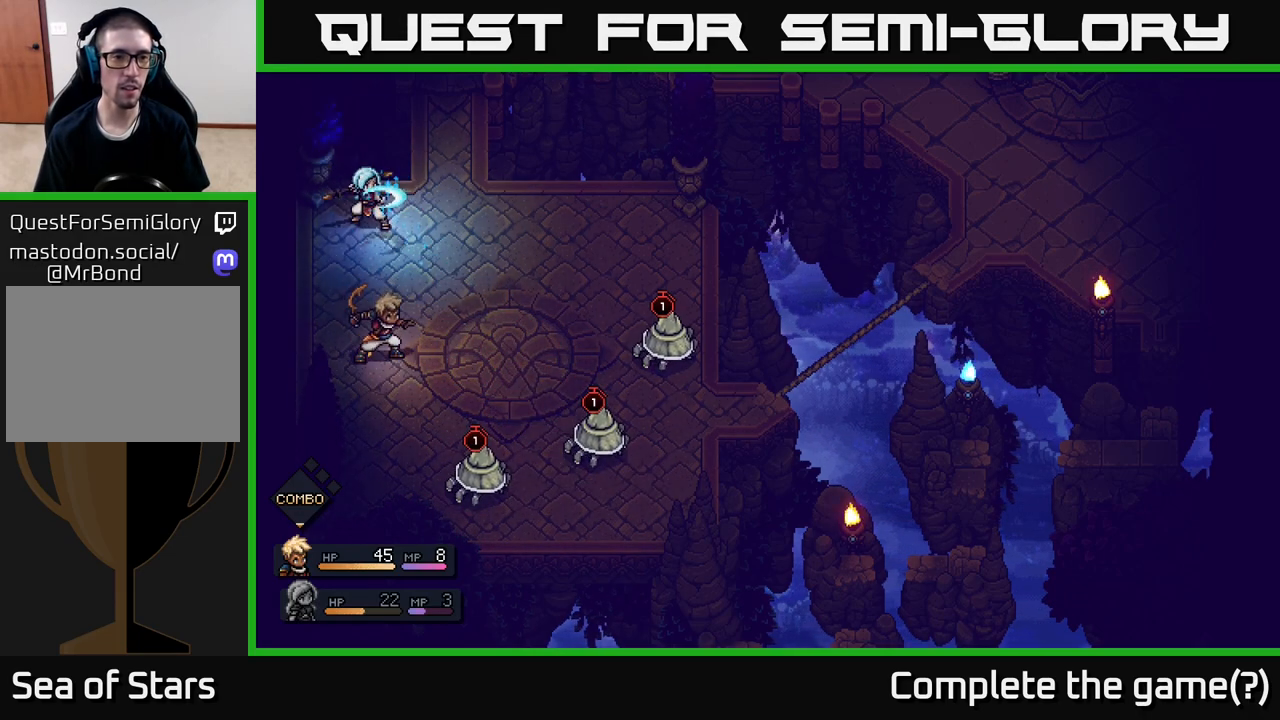
{"buttons": [], "left_stick": "center", "right_stick": "center", "events": []}
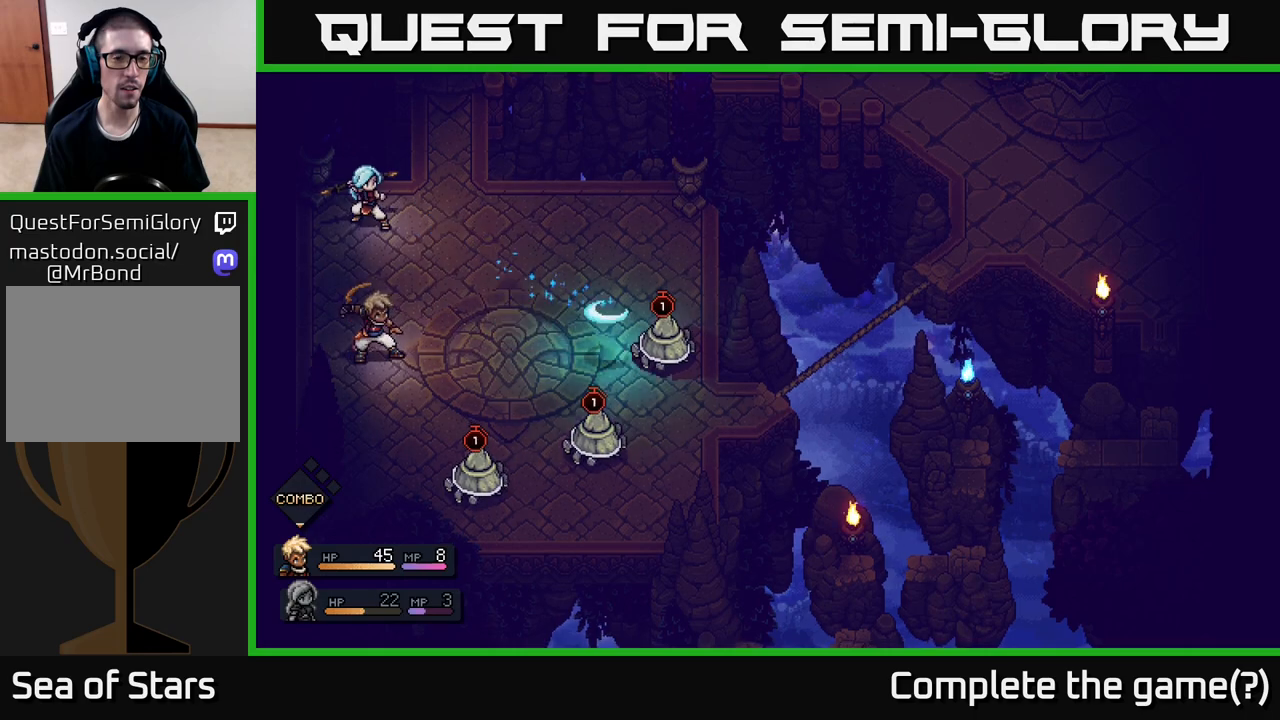
{"buttons": ["A"], "left_stick": "center", "right_stick": "center", "events": [[500, "A", "down"]]}
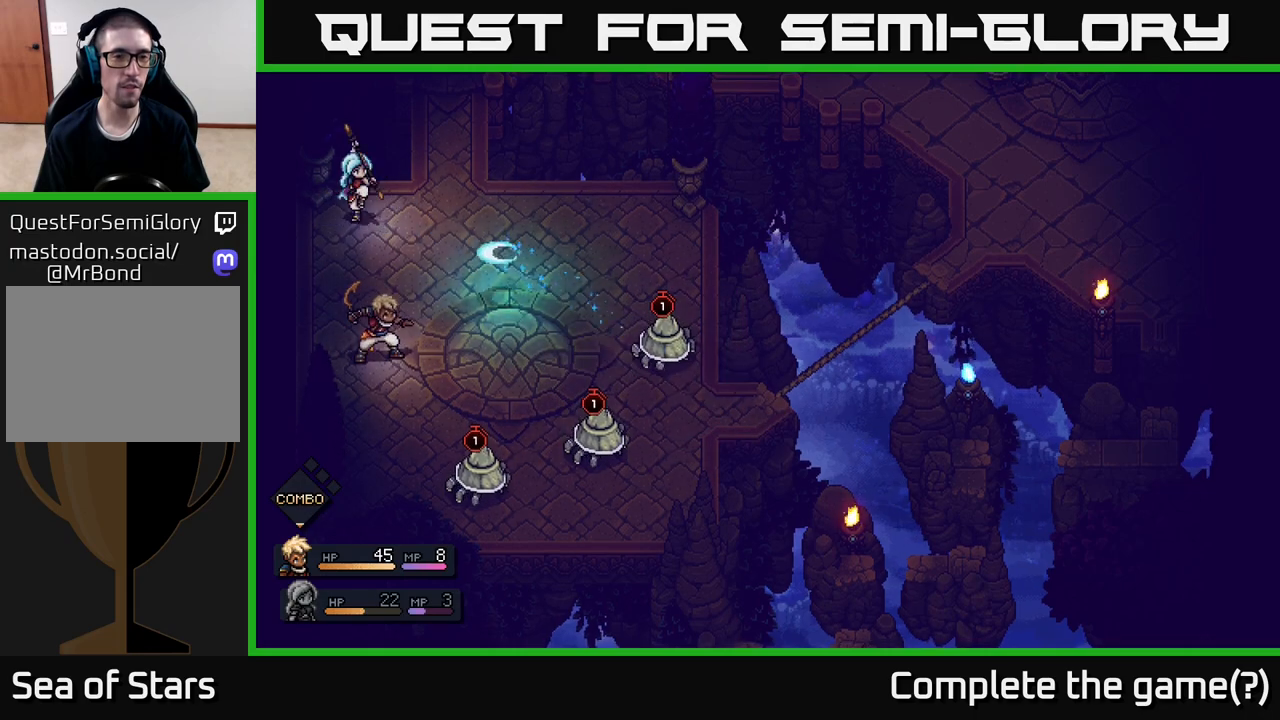
{"buttons": [], "left_stick": "center", "right_stick": "center", "events": [[83, "A", "up"]]}
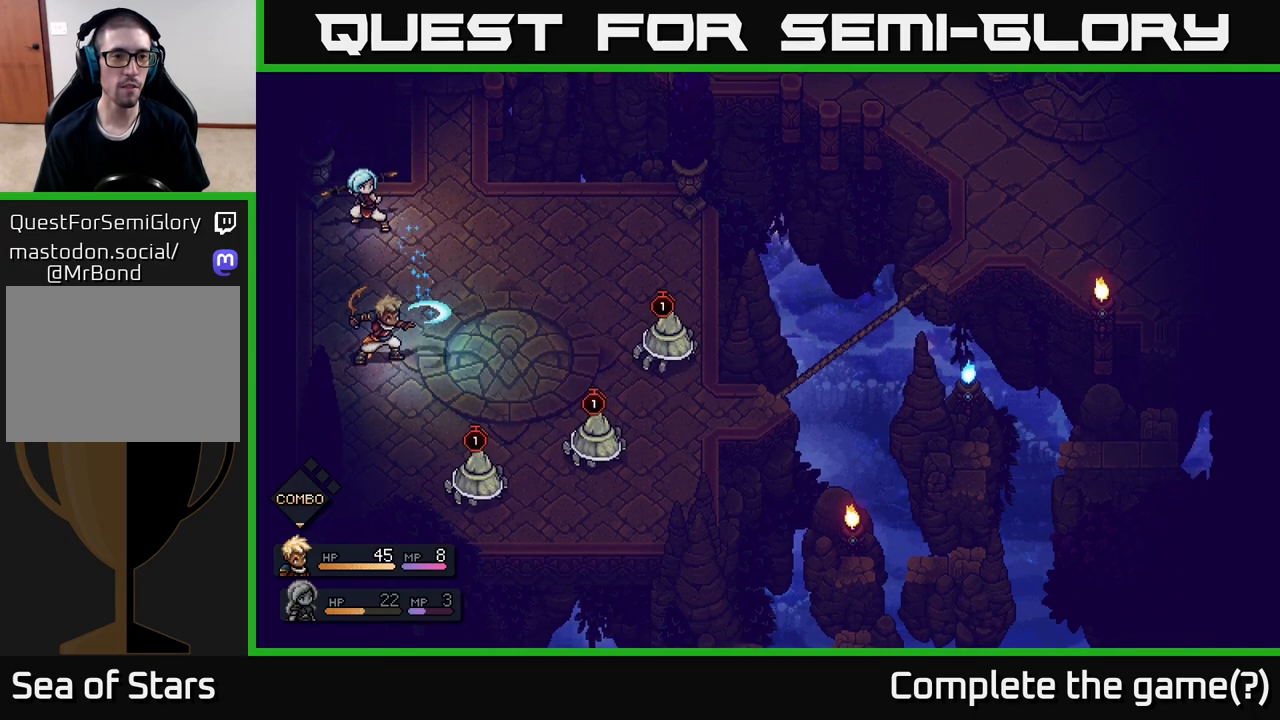
{"buttons": [], "left_stick": "center", "right_stick": "center", "events": []}
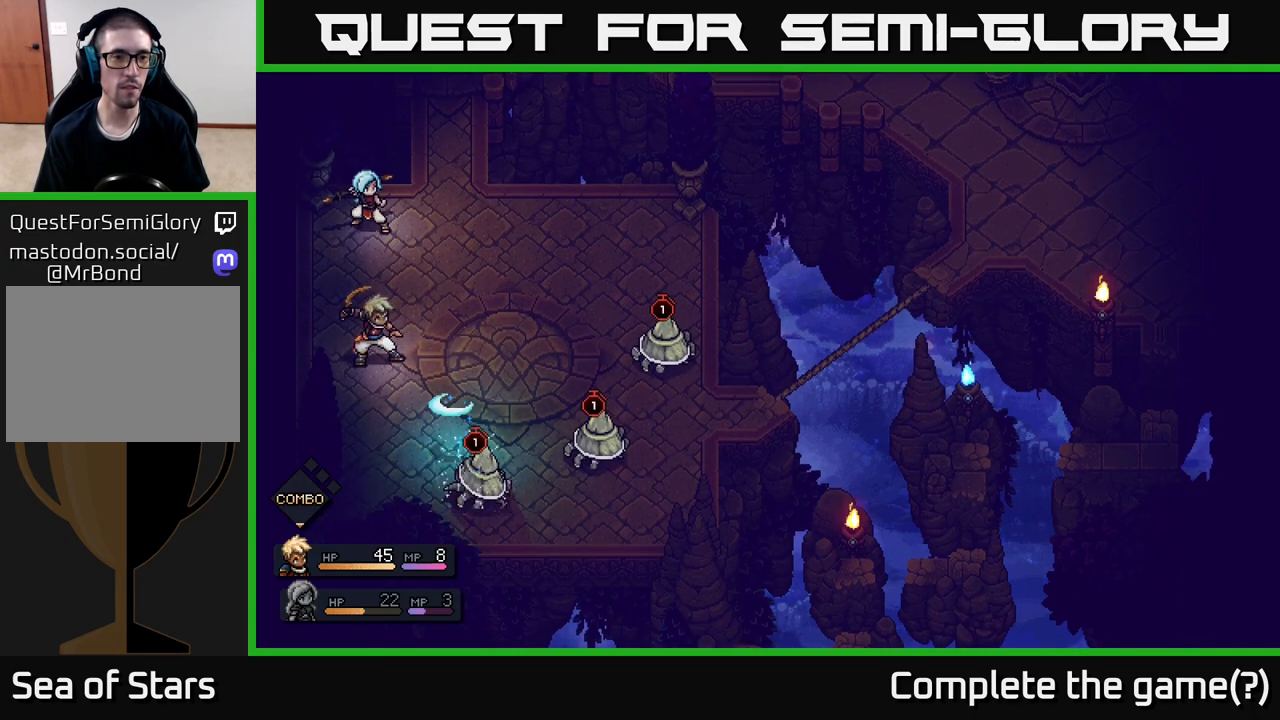
{"buttons": [], "left_stick": "center", "right_stick": "center", "events": [[217, "A", "down"], [283, "A", "up"]]}
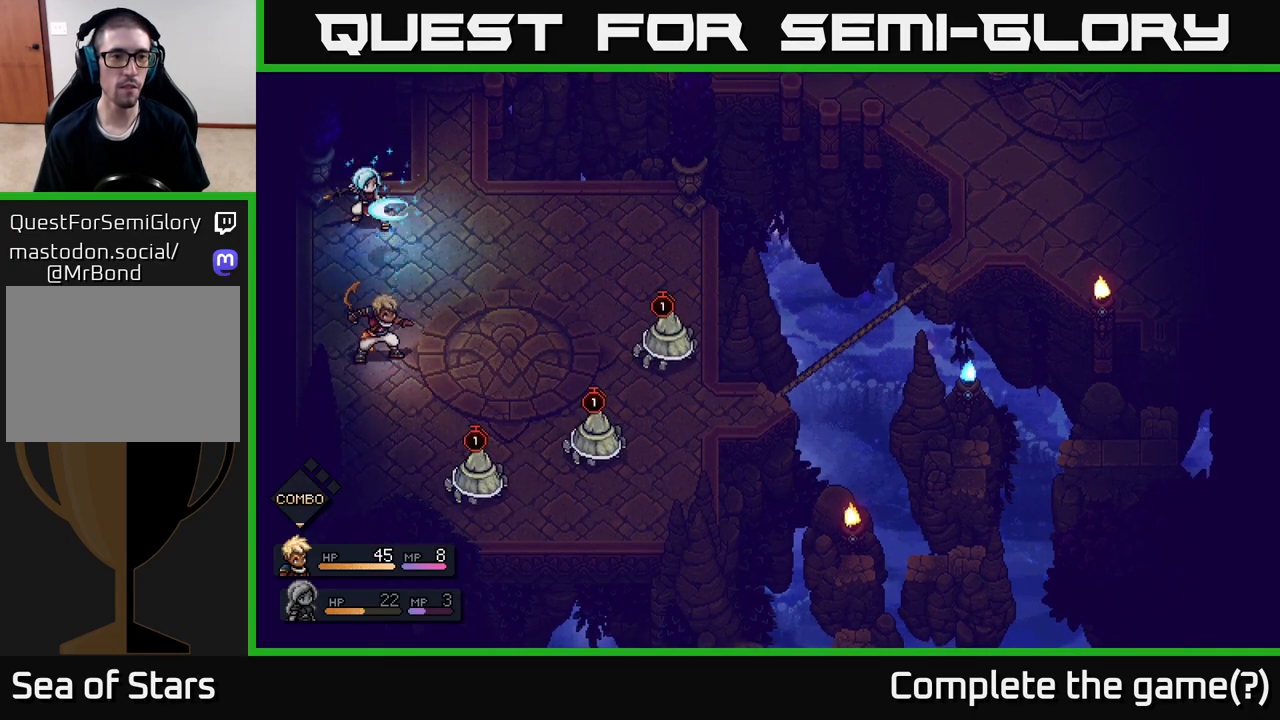
{"buttons": [], "left_stick": "center", "right_stick": "center", "events": []}
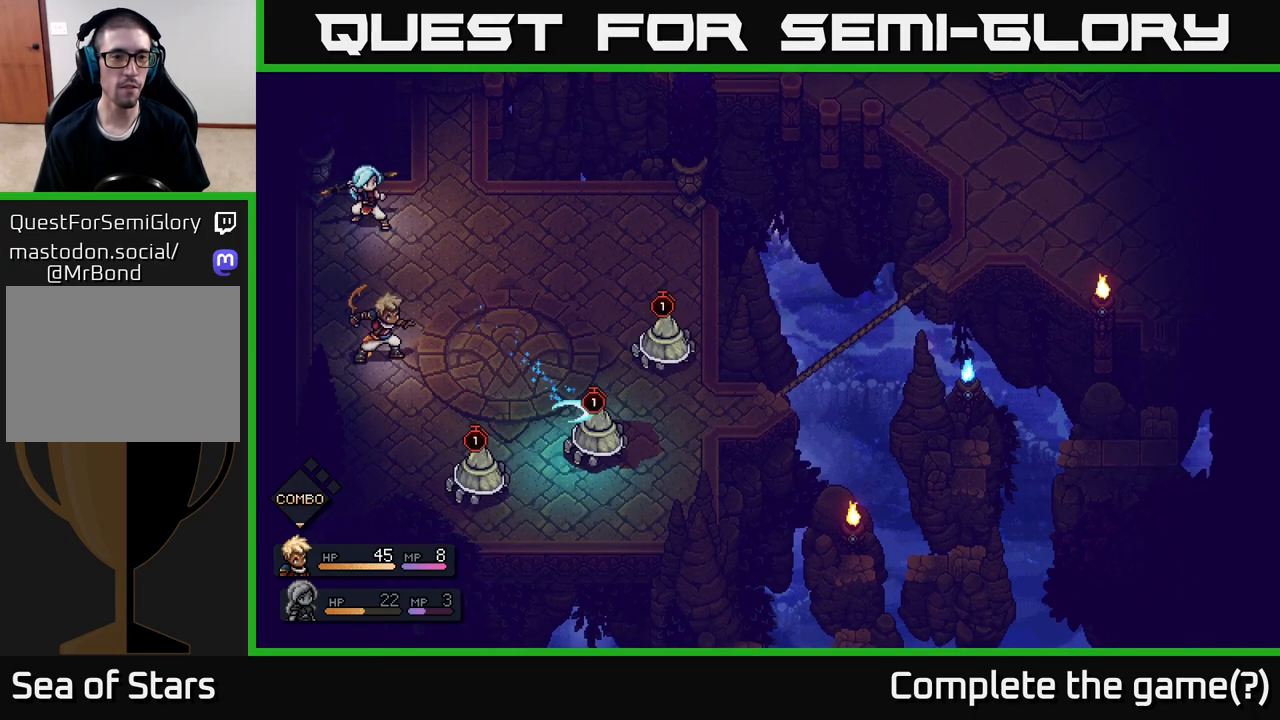
{"buttons": [], "left_stick": "center", "right_stick": "center", "events": [[333, "A", "down"], [400, "A", "up"]]}
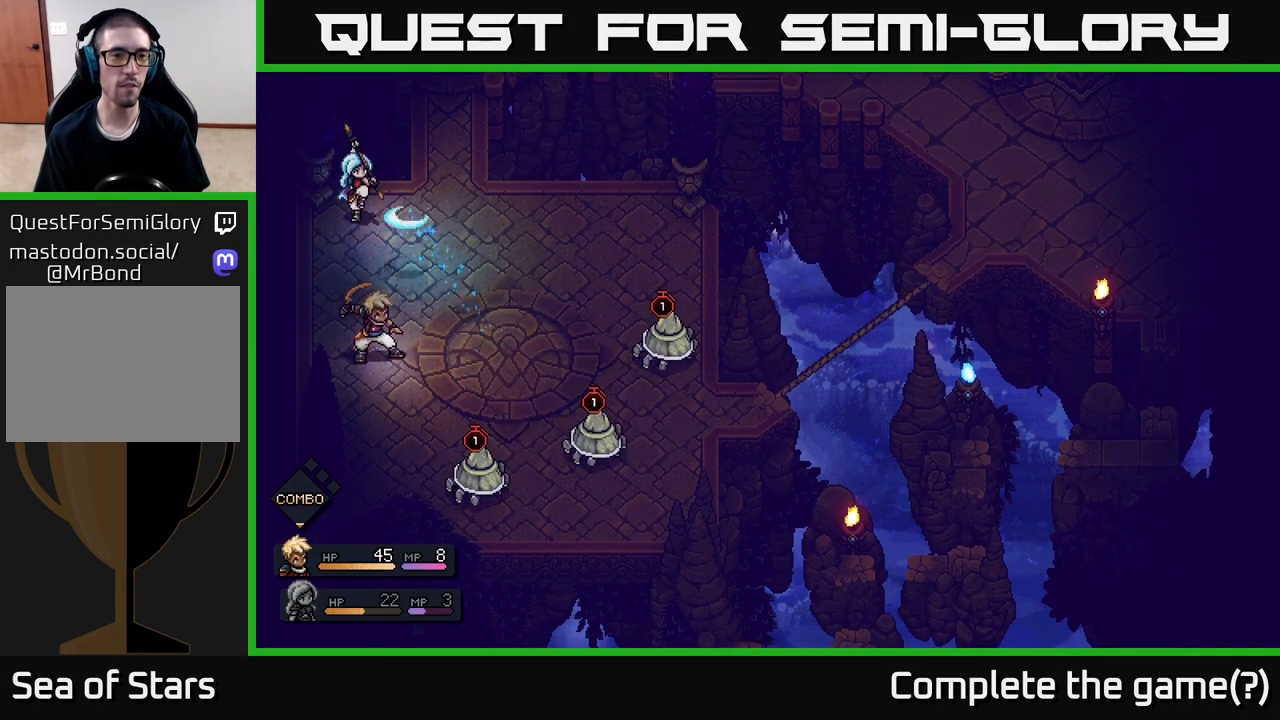
{"buttons": [], "left_stick": "center", "right_stick": "center", "events": []}
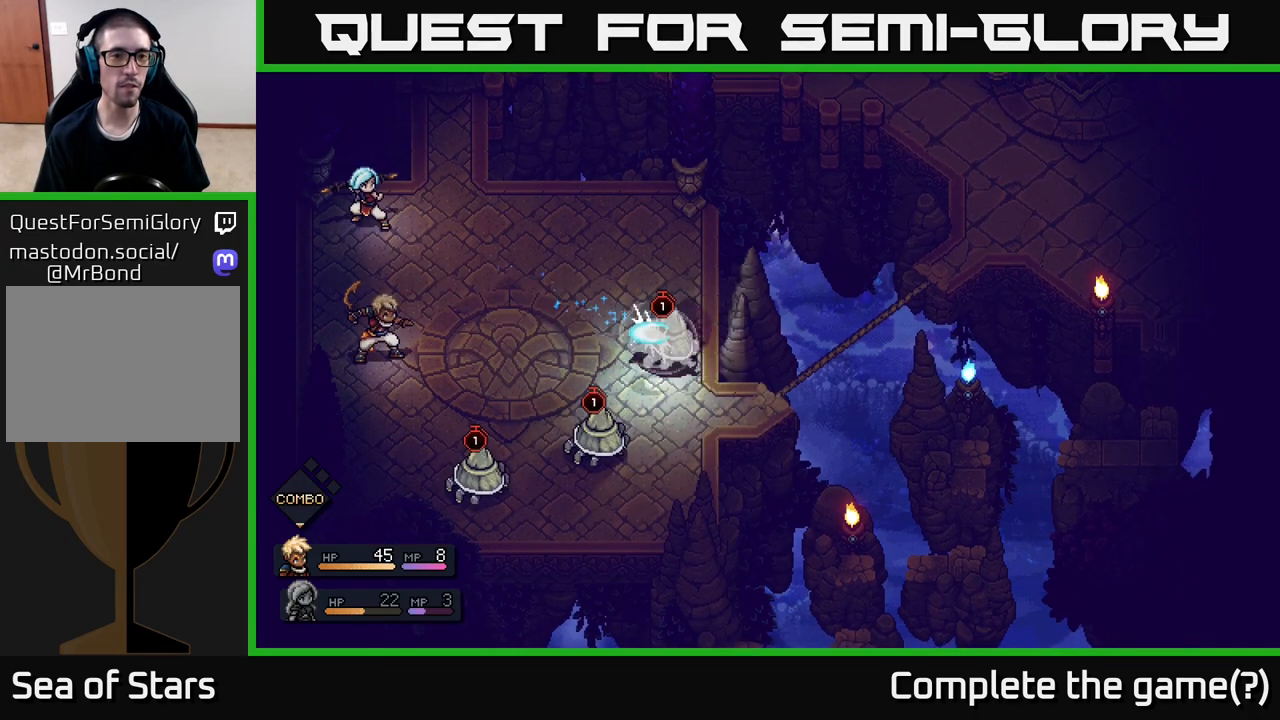
{"buttons": [], "left_stick": "center", "right_stick": "center", "events": [[250, "A", "down"], [317, "A", "up"]]}
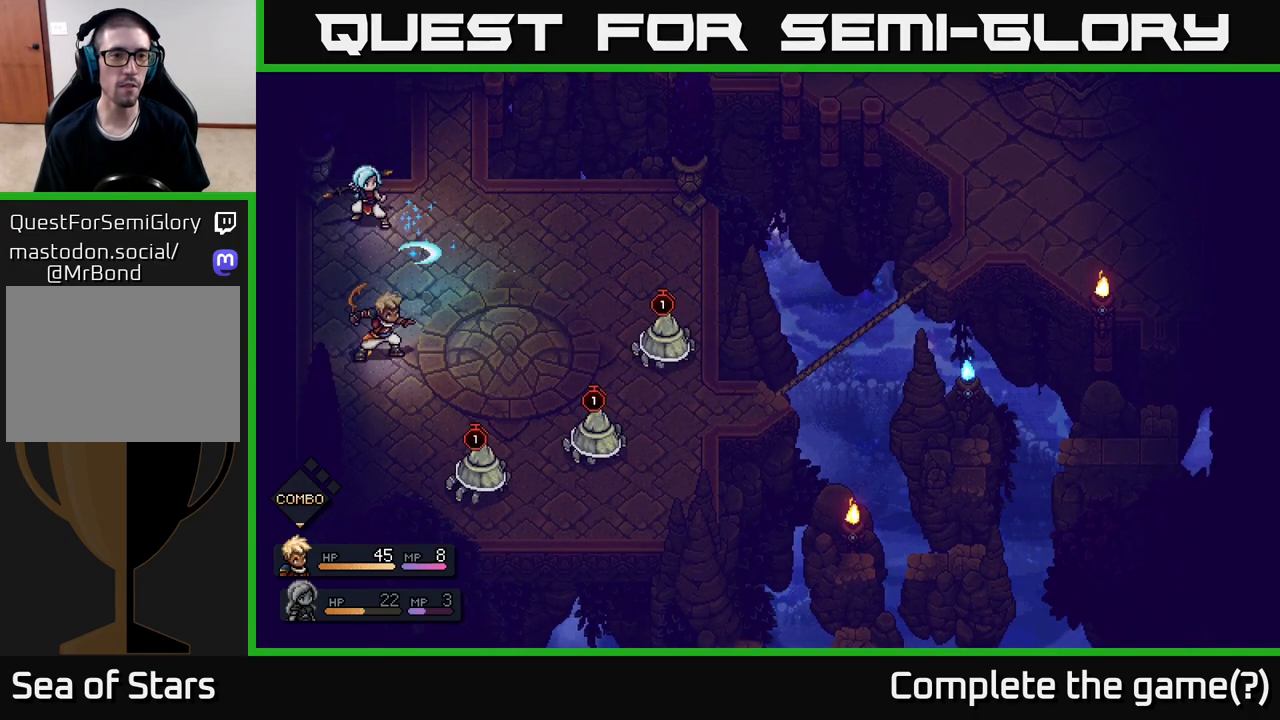
{"buttons": [], "left_stick": "center", "right_stick": "center", "events": []}
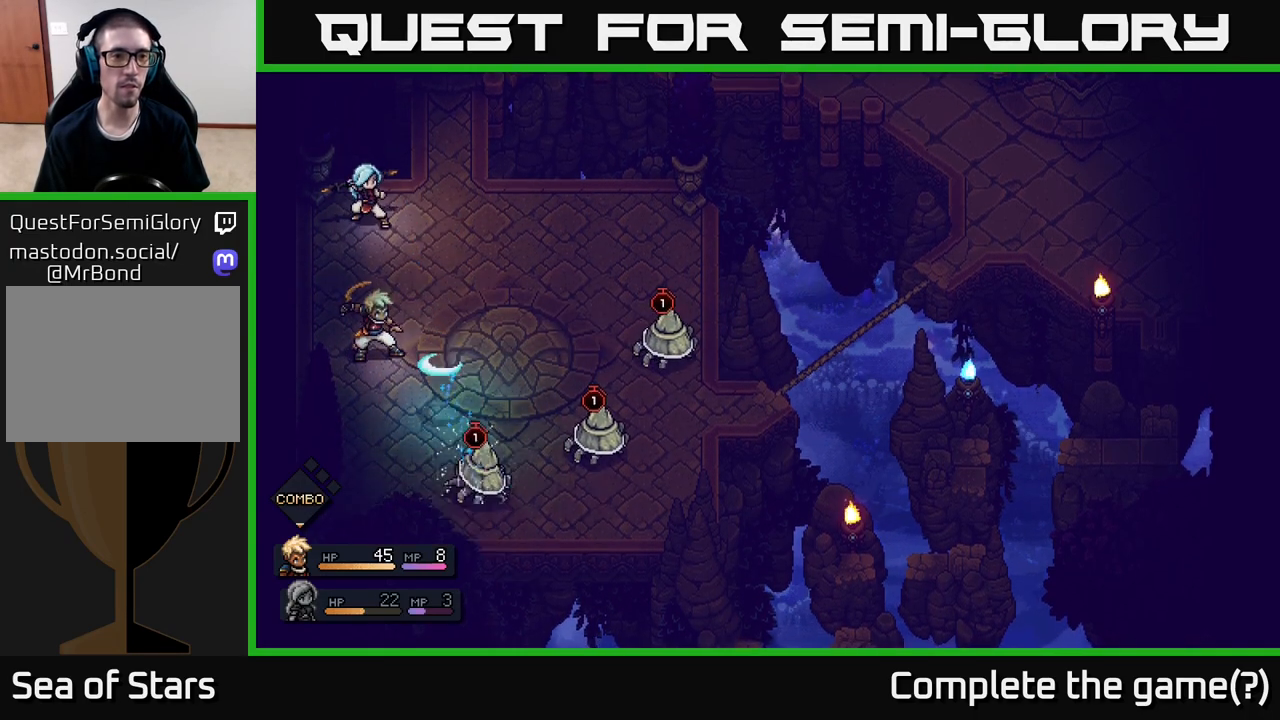
{"buttons": [], "left_stick": "center", "right_stick": "center", "events": [[17, "A", "down"], [117, "A", "up"]]}
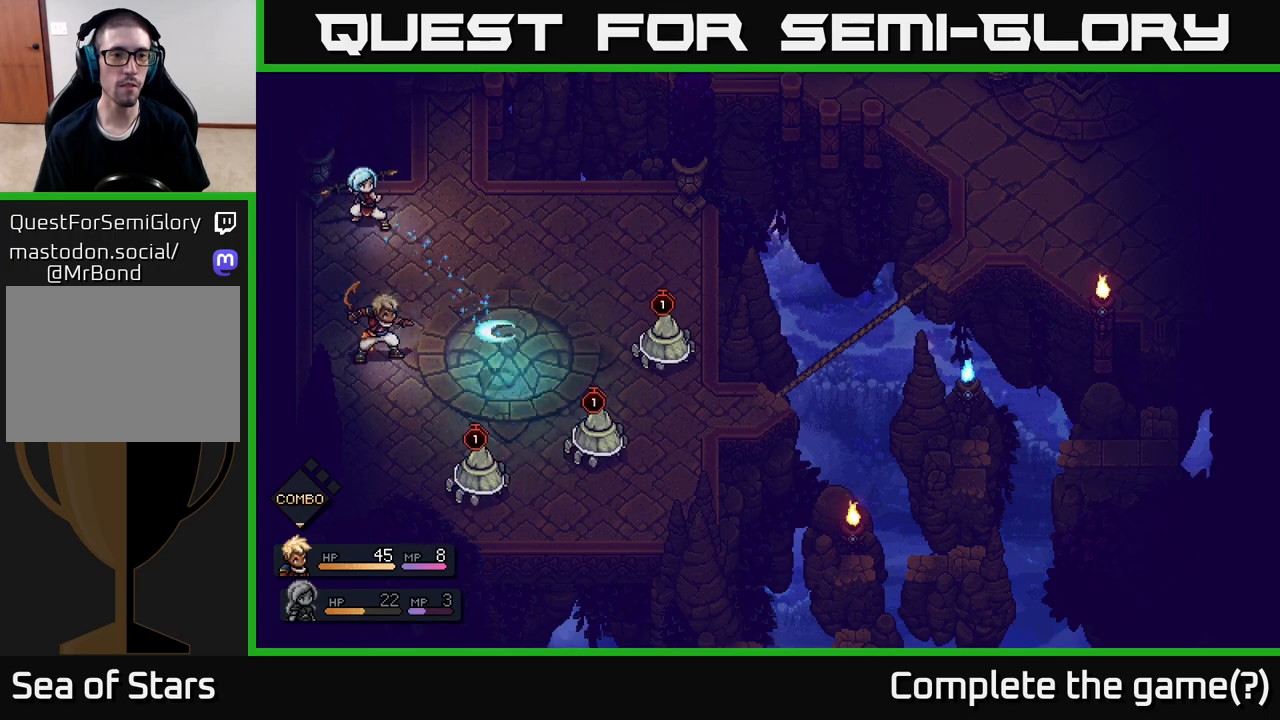
{"buttons": [], "left_stick": "center", "right_stick": "center", "events": [[350, "A", "down"], [433, "A", "up"]]}
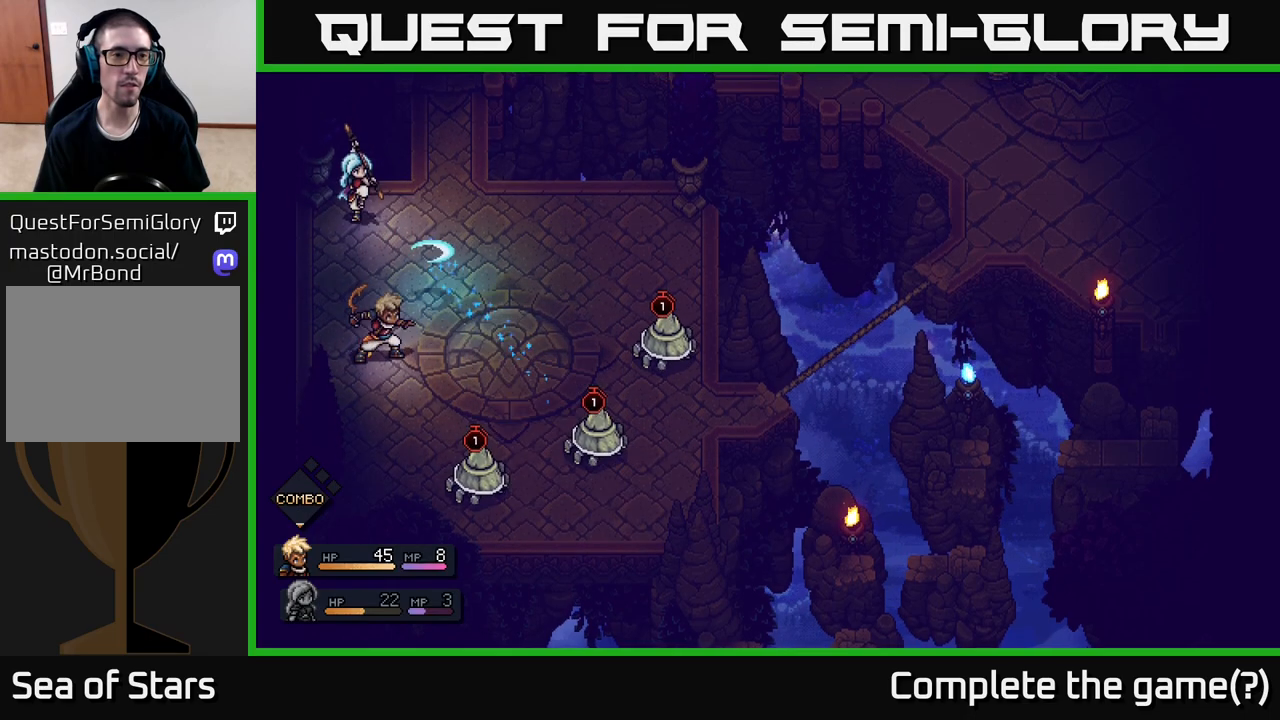
{"buttons": ["A"], "left_stick": "center", "right_stick": "center", "events": [[500, "A", "down"]]}
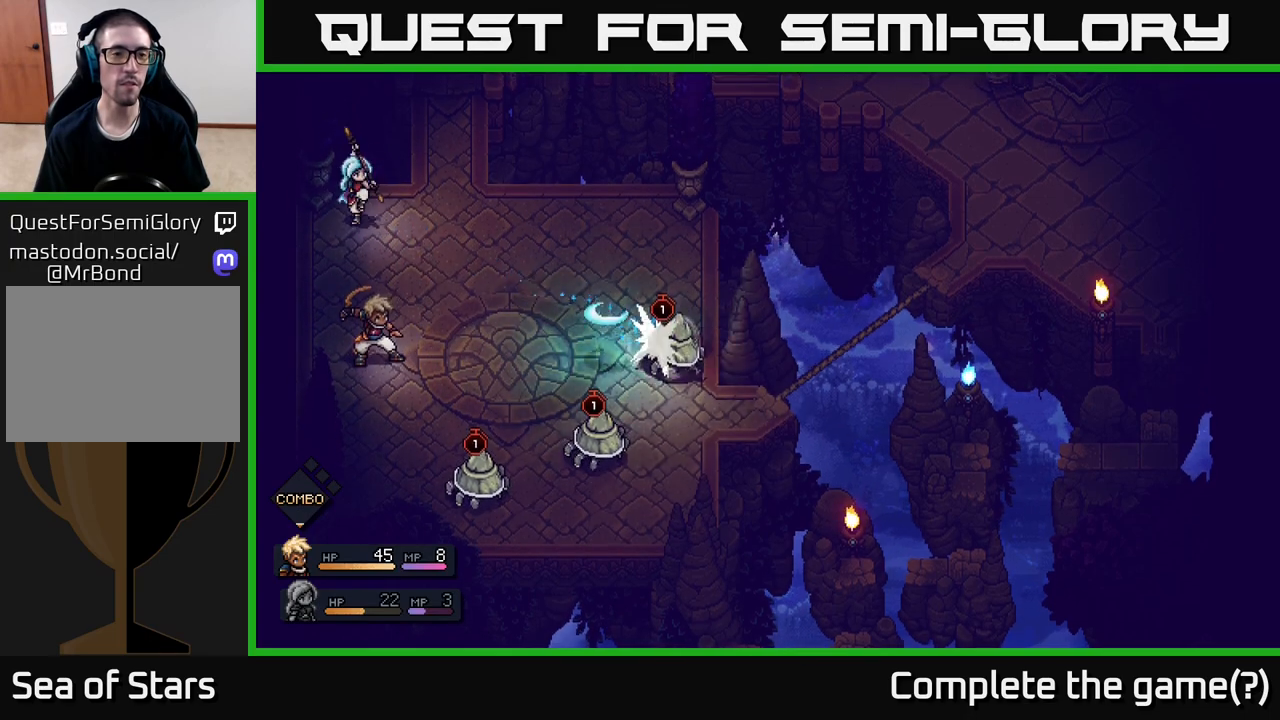
{"buttons": [], "left_stick": "center", "right_stick": "center", "events": [[83, "A", "up"]]}
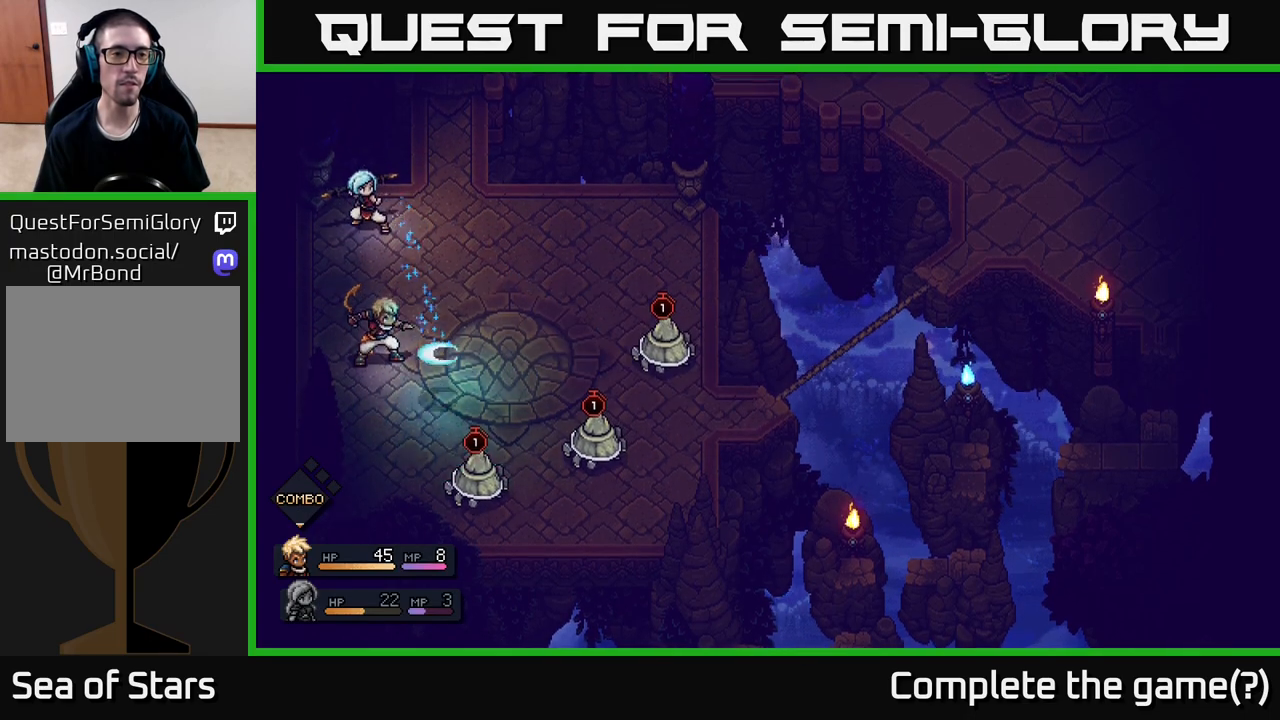
{"buttons": [], "left_stick": "center", "right_stick": "center", "events": [[150, "A", "down"], [233, "A", "up"]]}
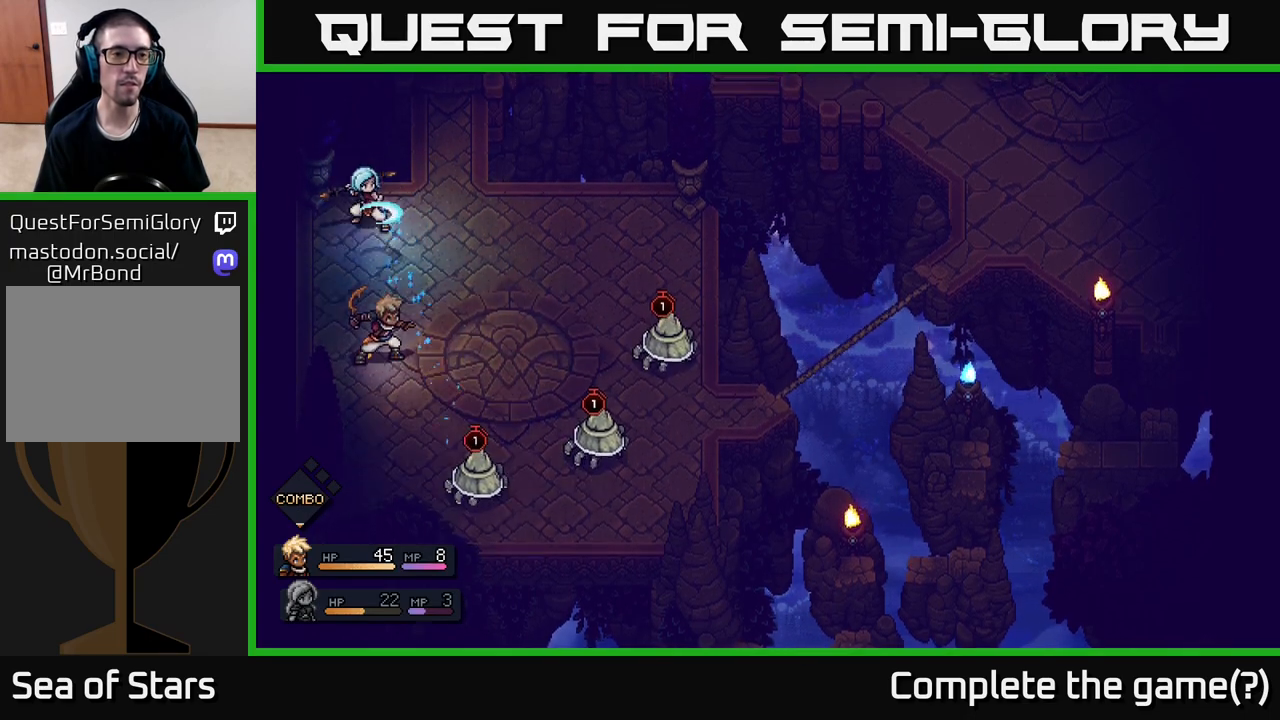
{"buttons": [], "left_stick": "center", "right_stick": "center", "events": []}
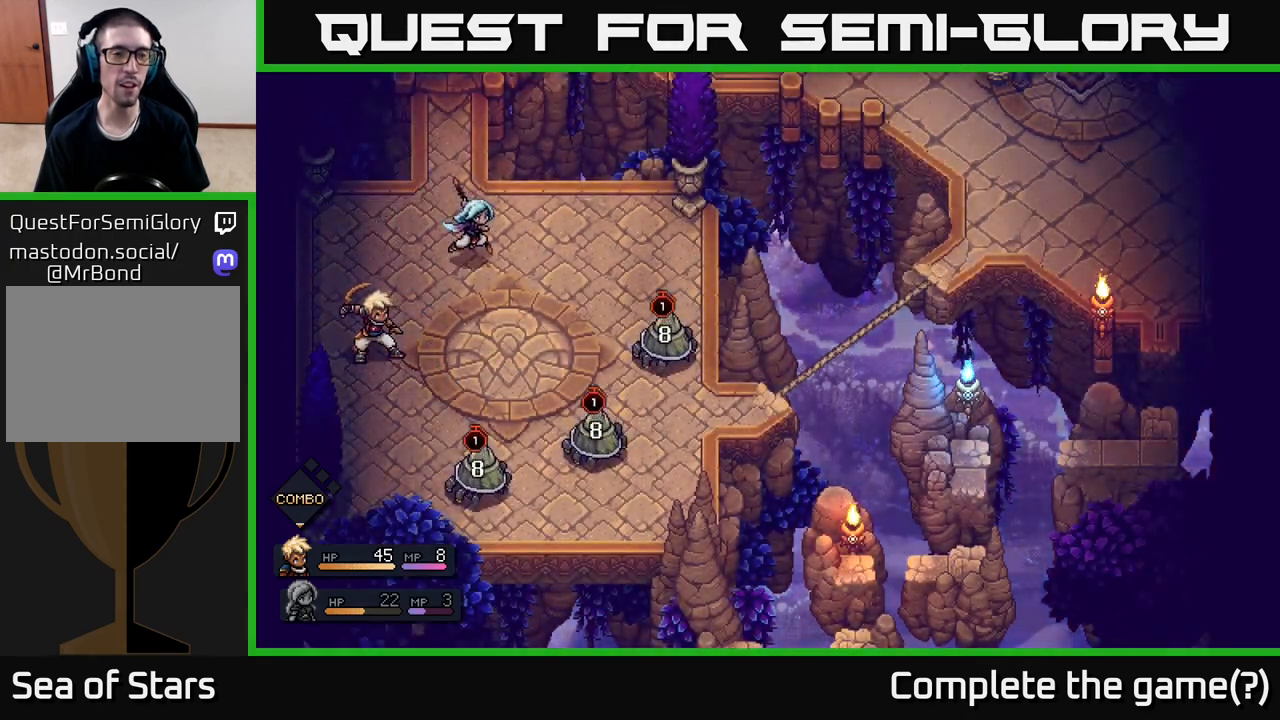
{"buttons": [], "left_stick": "center", "right_stick": "center", "events": []}
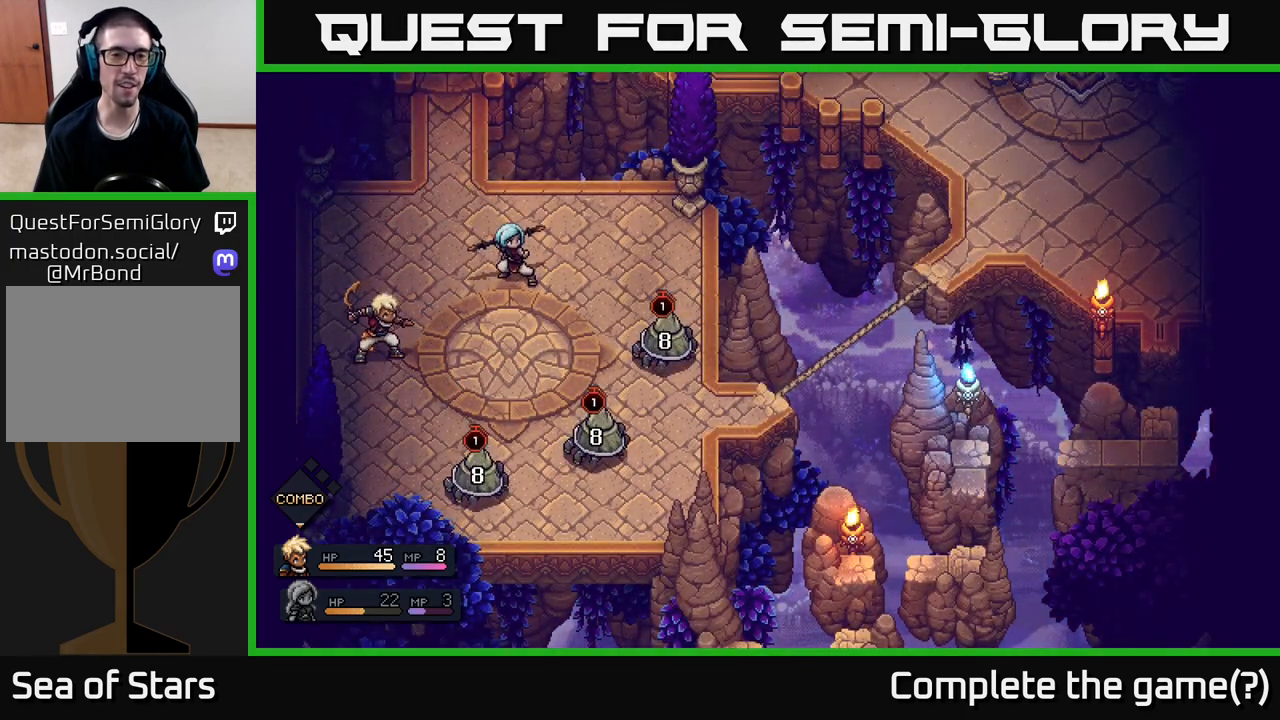
{"buttons": [], "left_stick": "center", "right_stick": "center", "events": []}
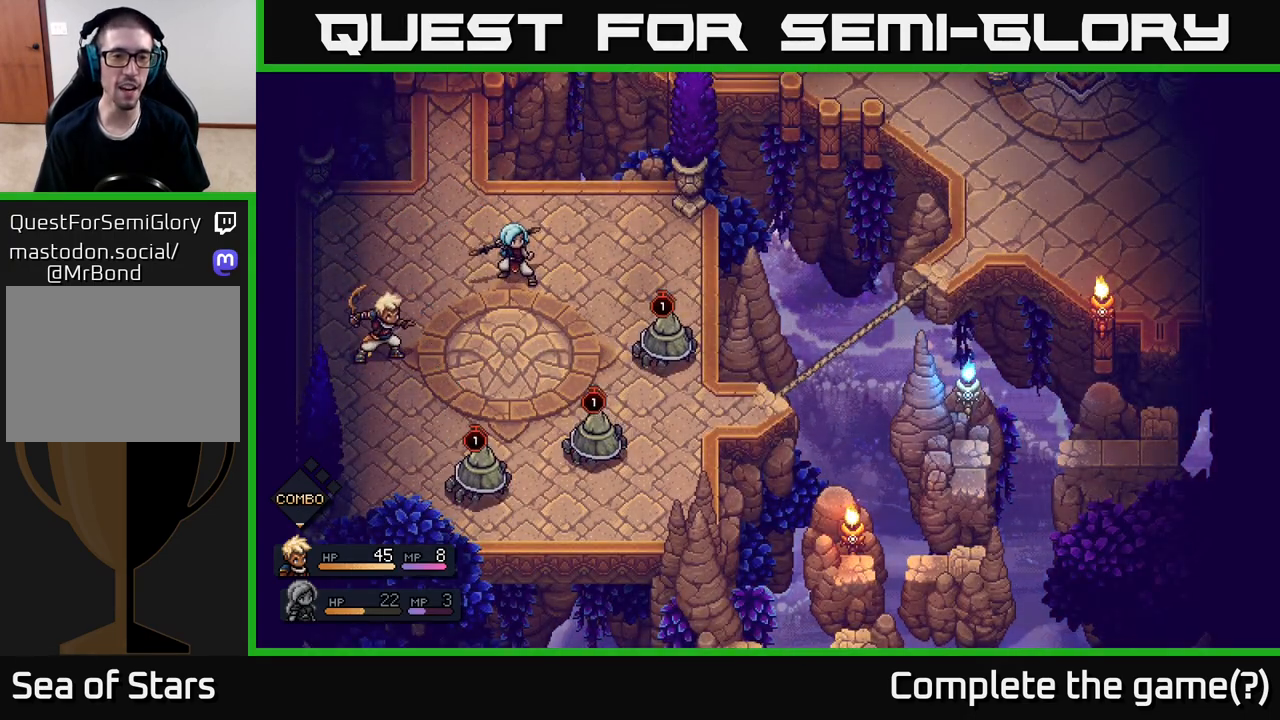
{"buttons": [], "left_stick": "center", "right_stick": "center", "events": []}
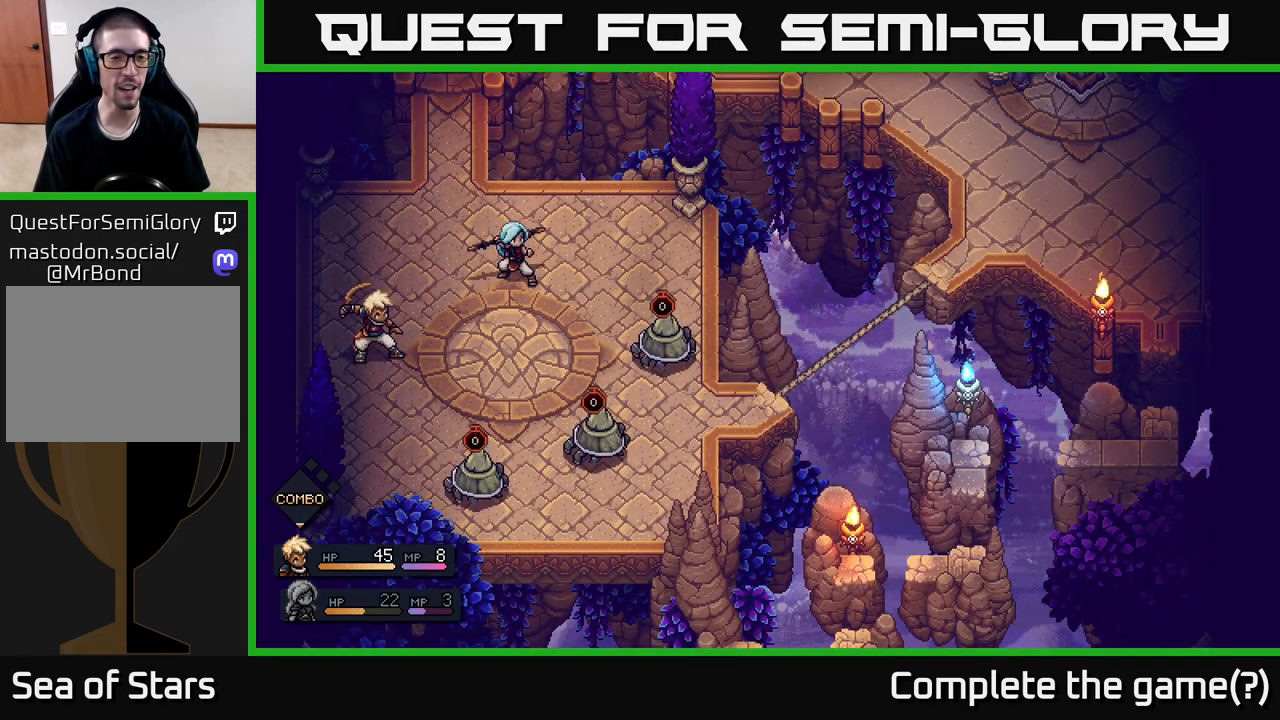
{"buttons": [], "left_stick": "center", "right_stick": "center", "events": []}
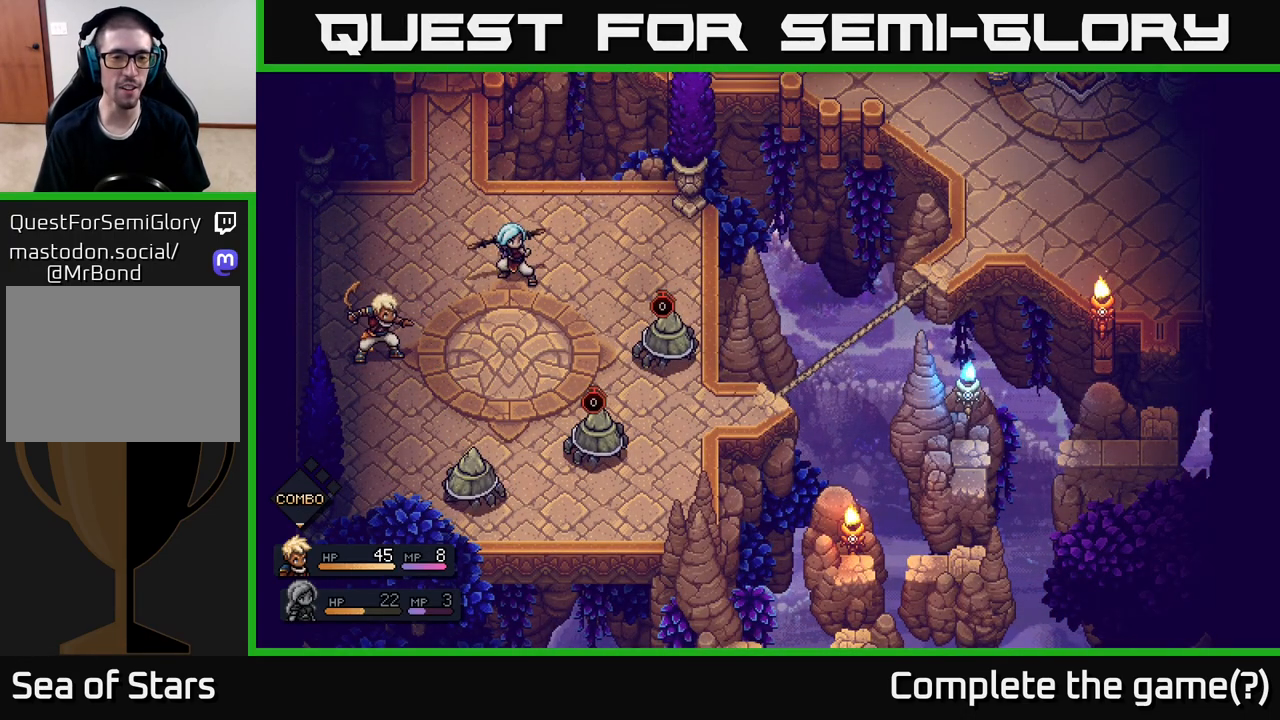
{"buttons": [], "left_stick": "center", "right_stick": "center", "events": []}